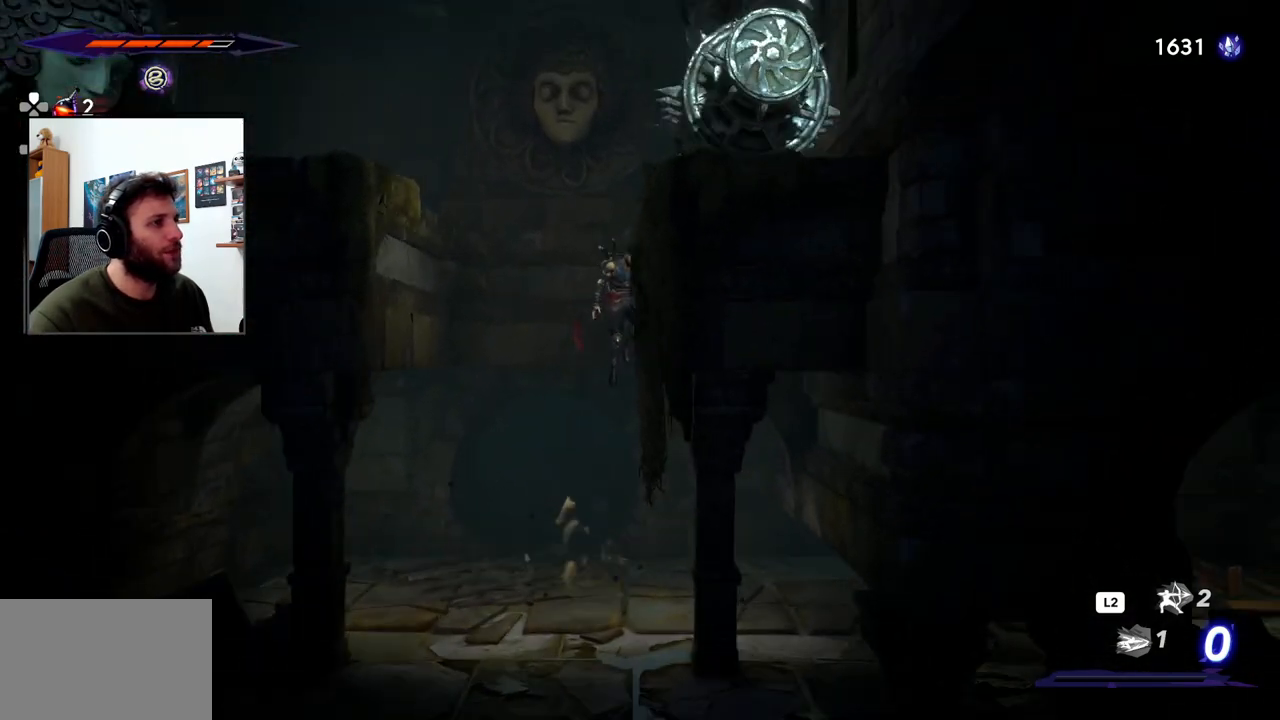
Gameplay with a controller (PlayStation layout); each line is a JSON object with the inputs held at the frame after it. "events" lists button and stick changes between this image and that frame as [ms after this image, input, new state], when the widget could be followed in between.
{"buttons": [], "left_stick": "left", "right_stick": "center", "events": [[117, "CROSS", "up"], [150, "left_stick", "center"], [167, "CROSS", "down"], [200, "left_stick", "left"], [500, "CROSS", "up"]]}
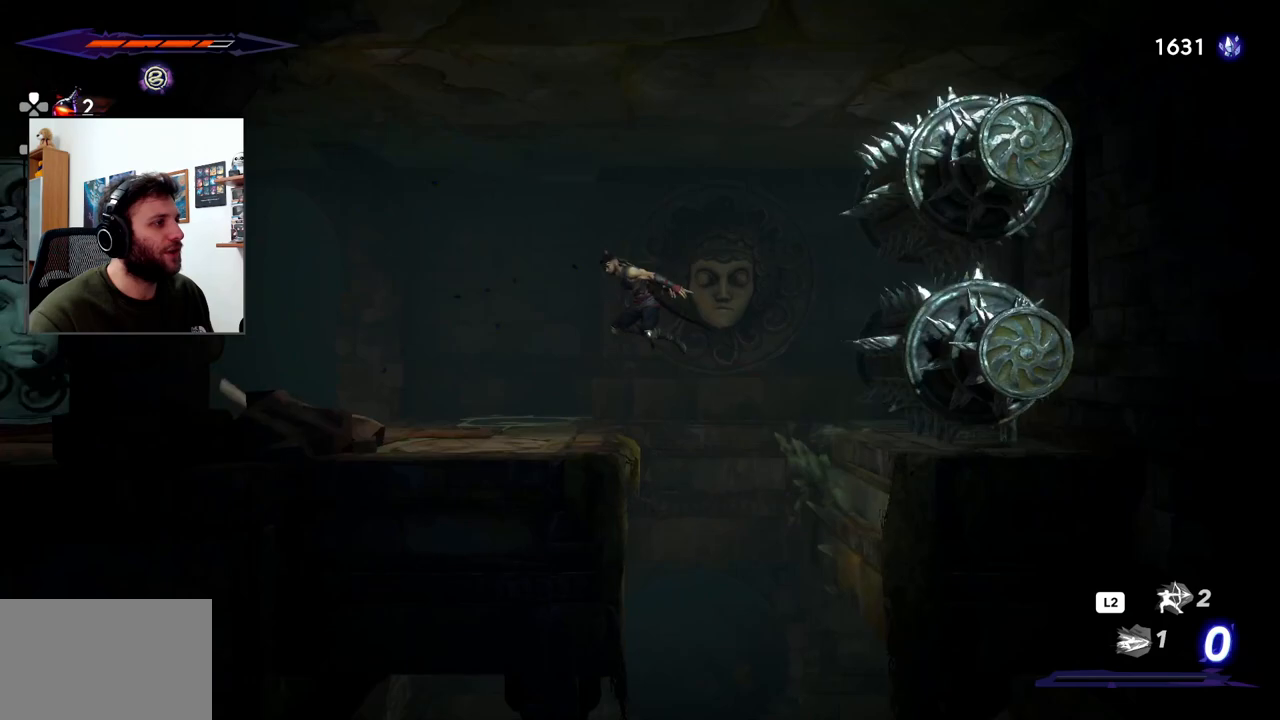
{"buttons": [], "left_stick": "left", "right_stick": "center", "events": []}
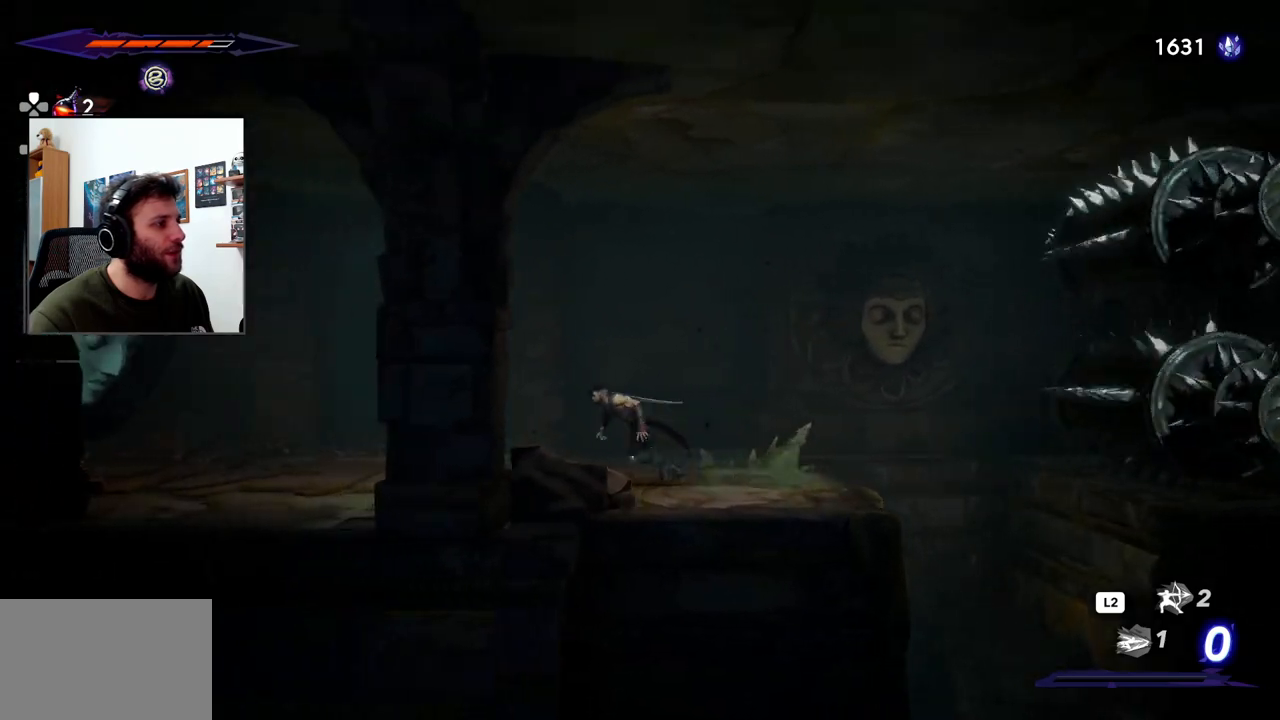
{"buttons": [], "left_stick": "left", "right_stick": "center", "events": []}
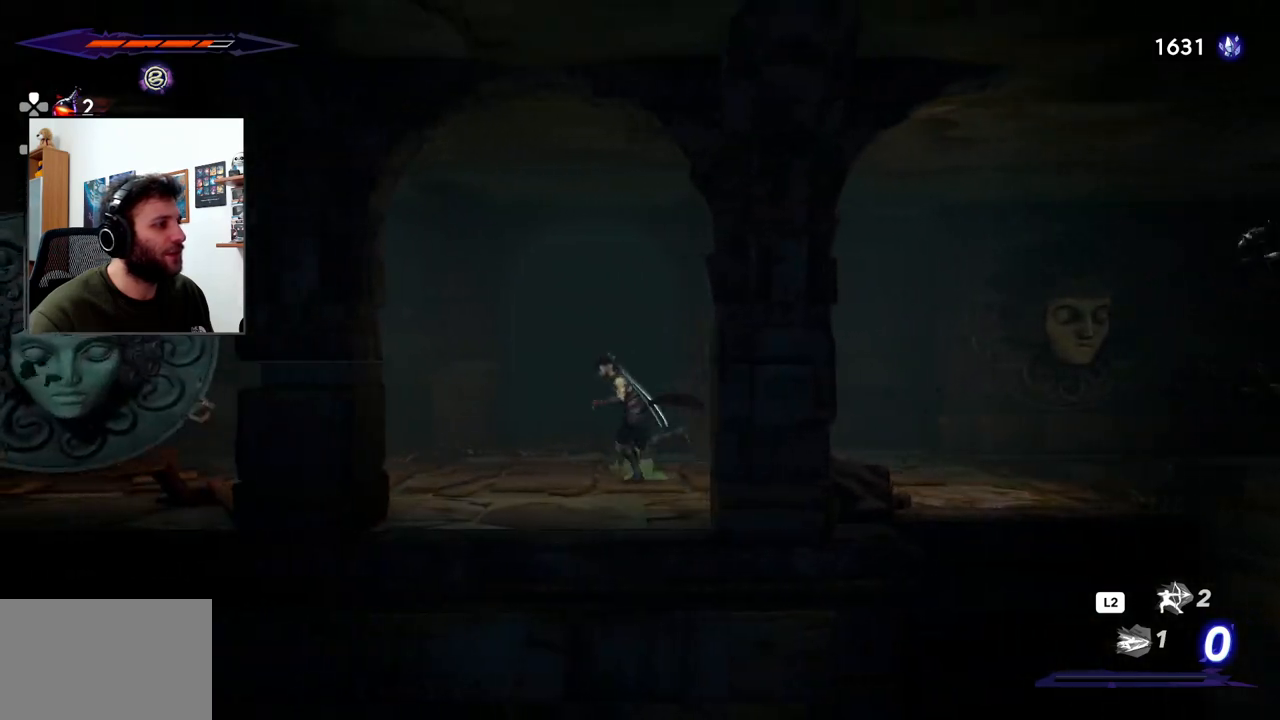
{"buttons": [], "left_stick": "left", "right_stick": "center", "events": []}
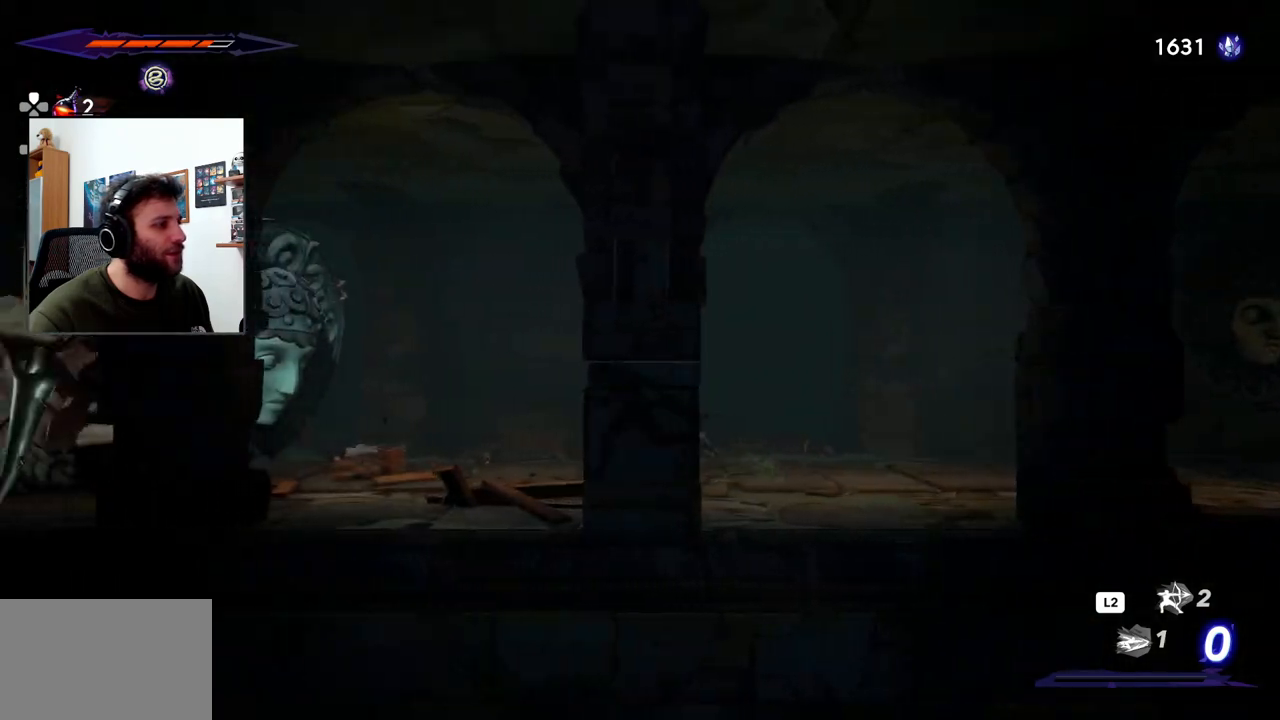
{"buttons": ["L1"], "left_stick": "right", "right_stick": "center", "events": [[333, "left_stick", "center"], [417, "L1", "down"], [433, "left_stick", "right"]]}
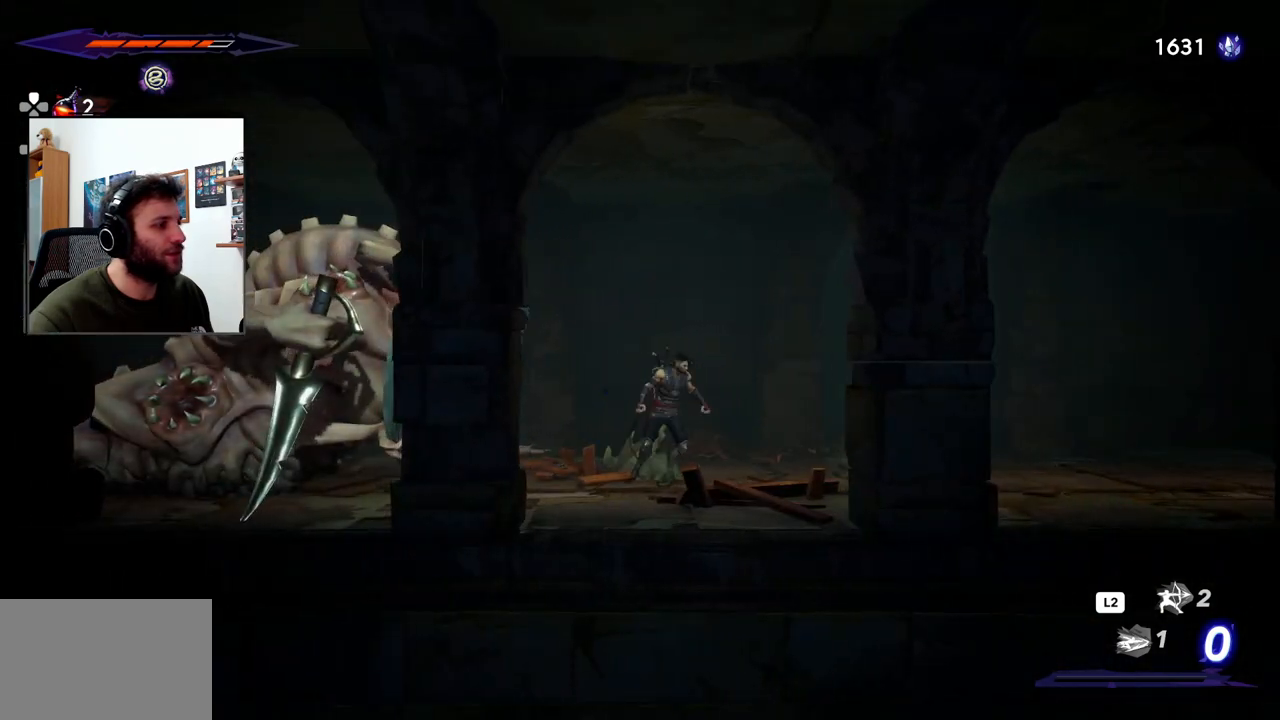
{"buttons": [], "left_stick": "right", "right_stick": "center", "events": [[50, "L1", "up"], [67, "R1", "down"], [183, "R1", "up"]]}
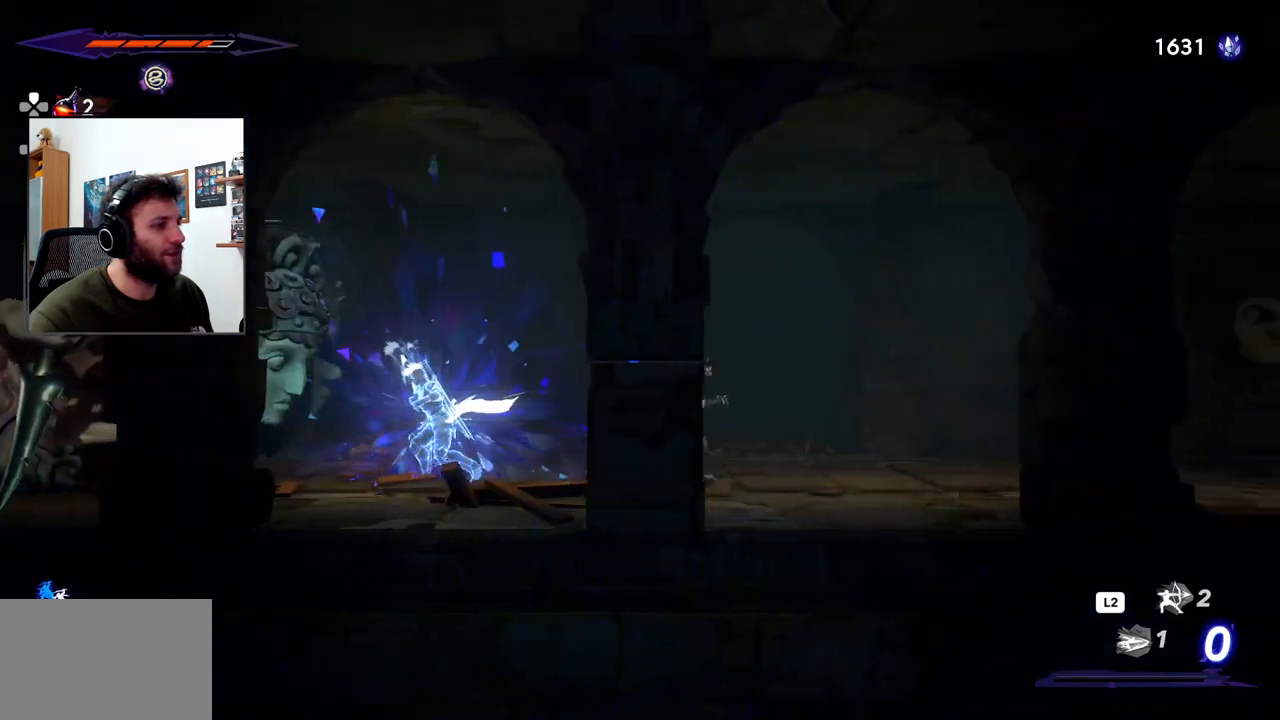
{"buttons": [], "left_stick": "left", "right_stick": "center", "events": [[67, "left_stick", "left"]]}
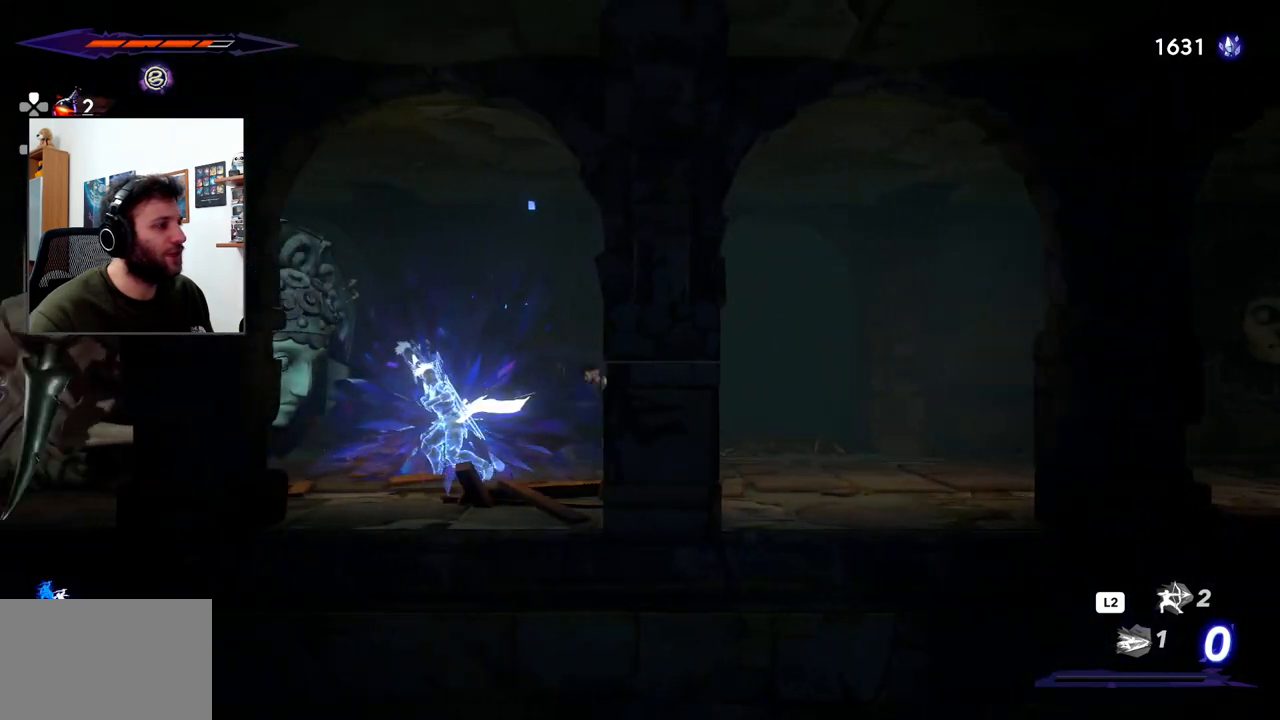
{"buttons": [], "left_stick": "center", "right_stick": "center", "events": [[333, "SQUARE", "down"], [433, "SQUARE", "up"], [433, "left_stick", "center"]]}
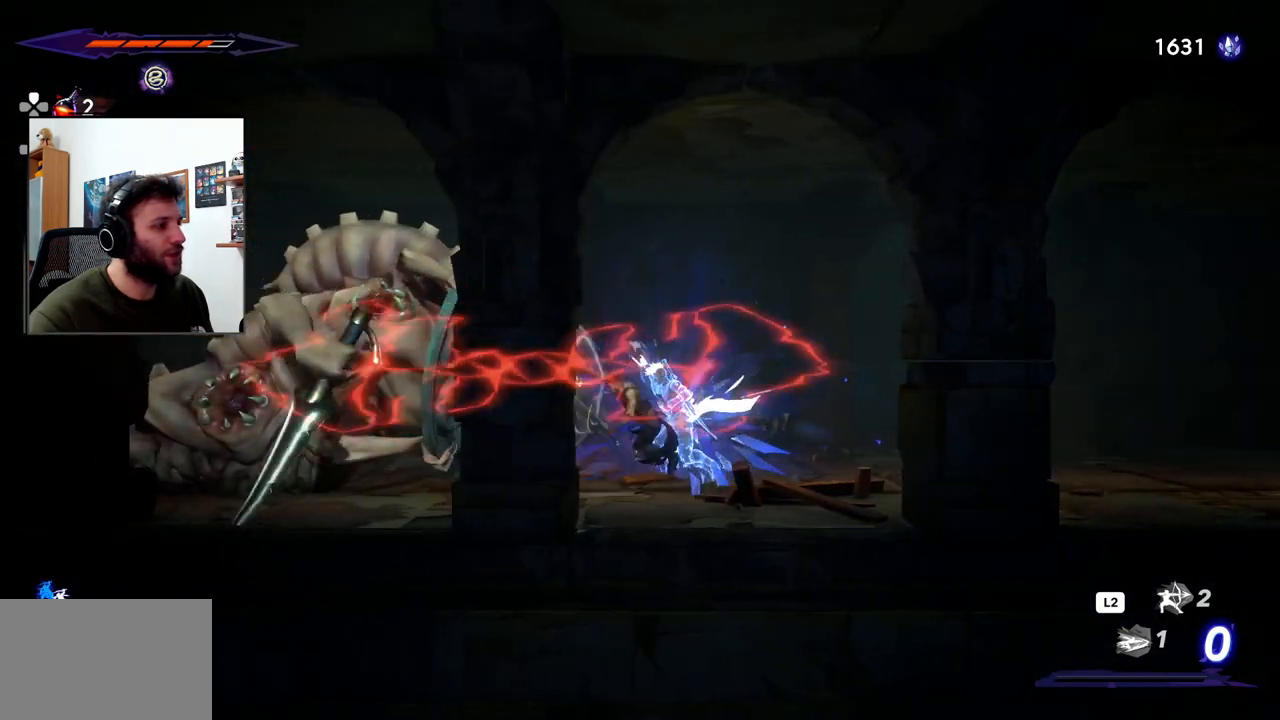
{"buttons": [], "left_stick": "right", "right_stick": "center", "events": [[167, "left_stick", "right"]]}
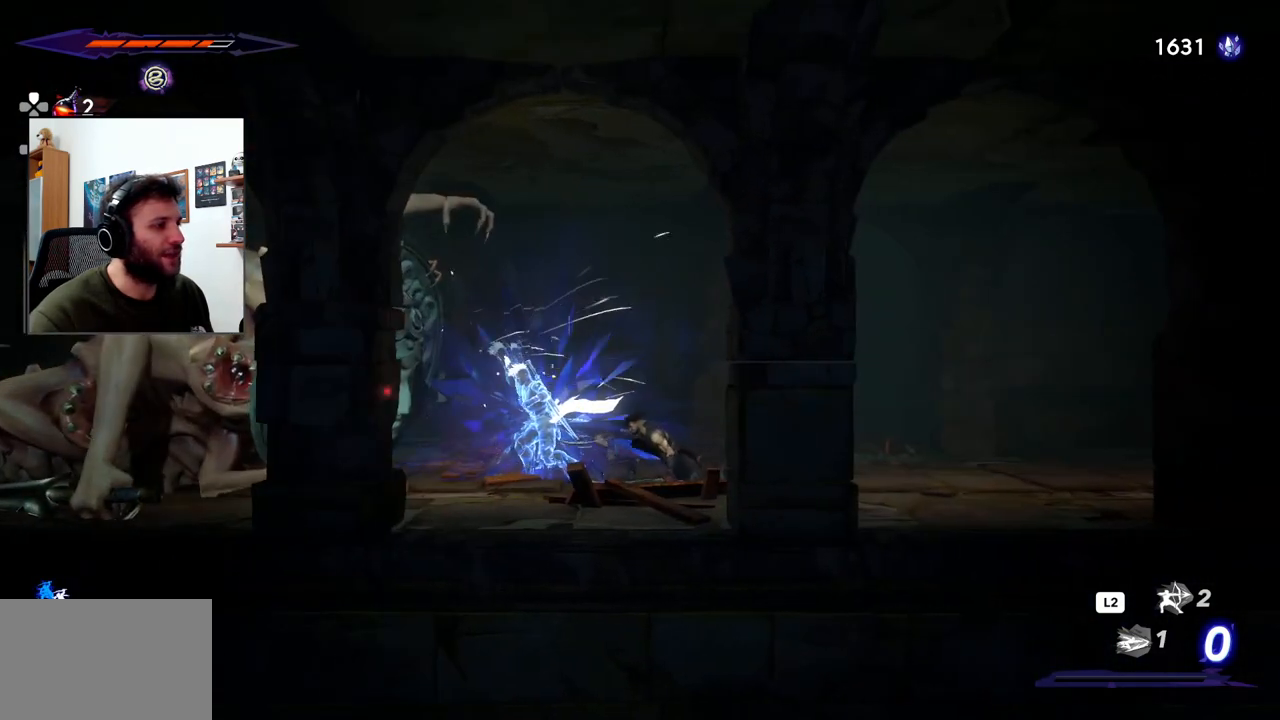
{"buttons": [], "left_stick": "right", "right_stick": "center", "events": [[133, "R1", "down"], [133, "R2", "down"], [433, "R1", "up"], [433, "R2", "up"]]}
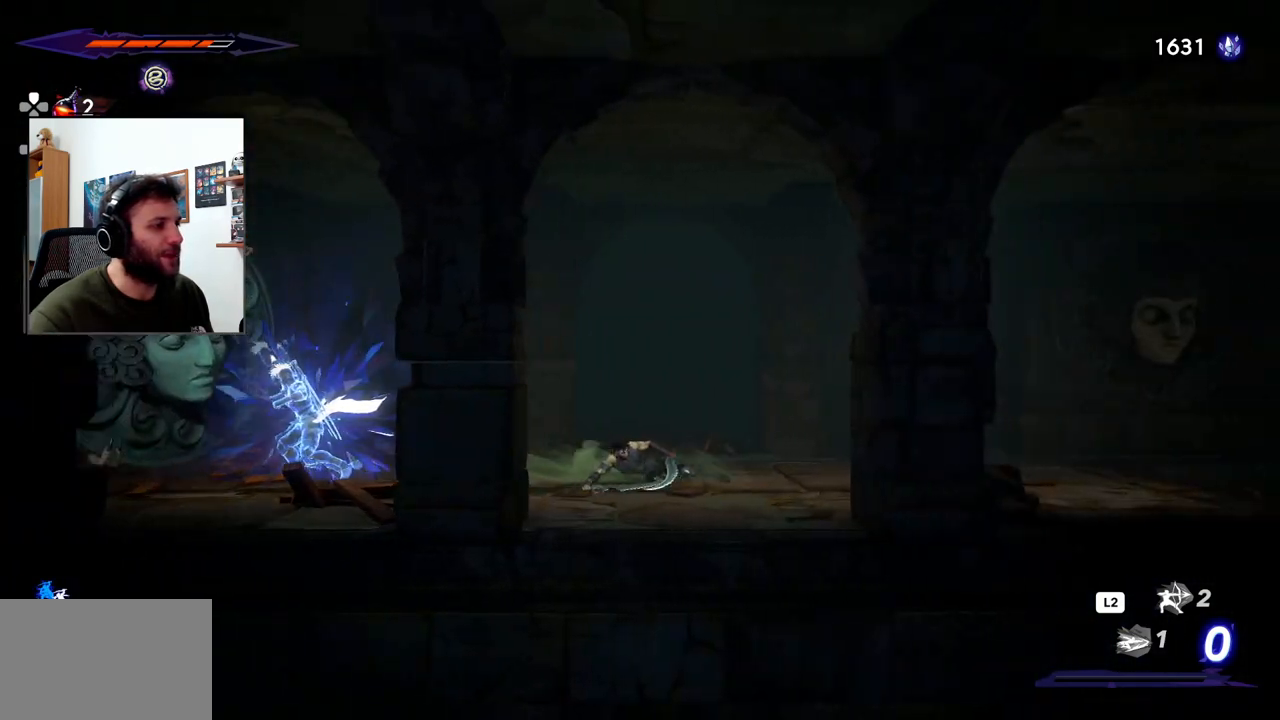
{"buttons": [], "left_stick": "right", "right_stick": "center", "events": [[17, "R1", "down"], [17, "R2", "down"], [250, "R1", "up"], [250, "R2", "up"]]}
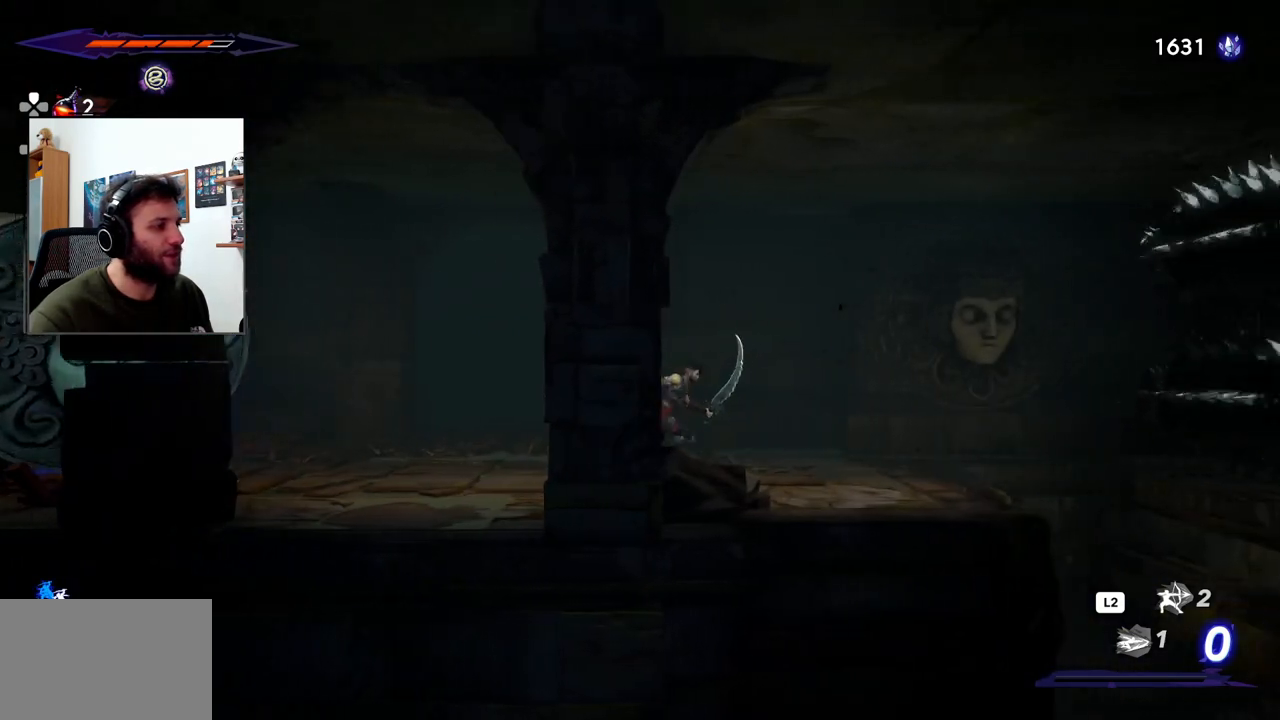
{"buttons": [], "left_stick": "left", "right_stick": "center", "events": [[283, "left_stick", "center"], [350, "left_stick", "left"]]}
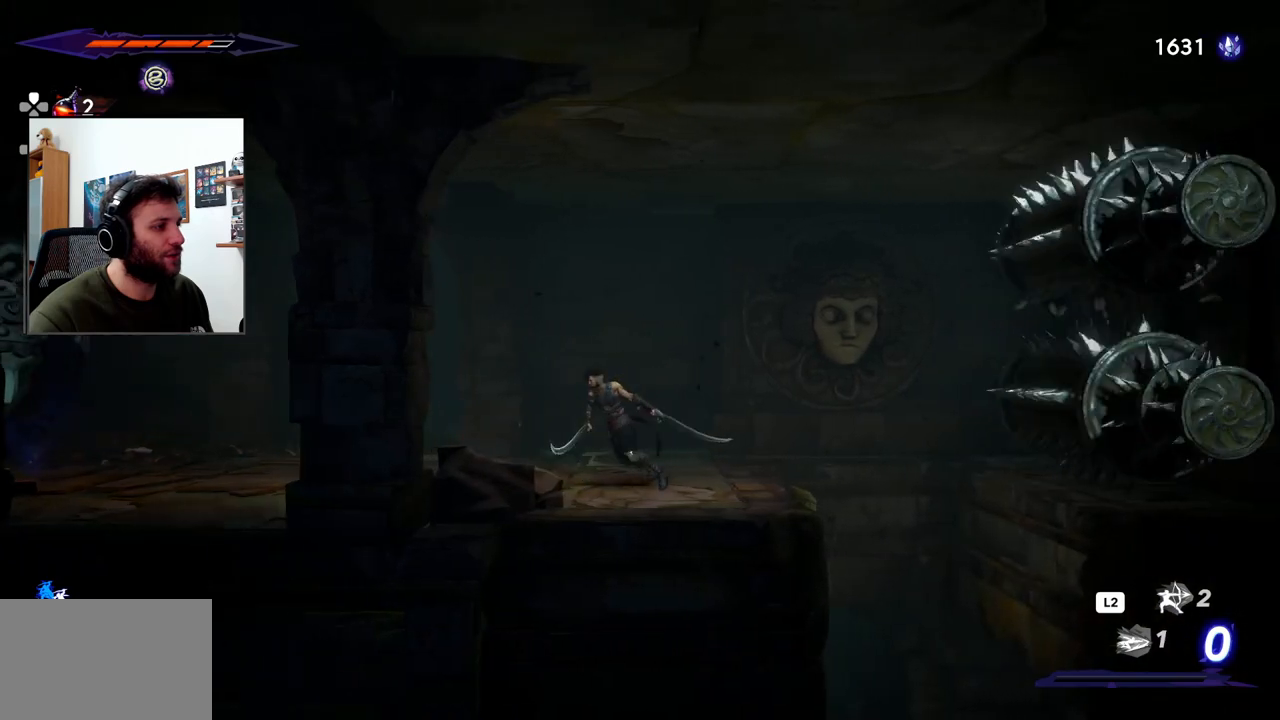
{"buttons": [], "left_stick": "left", "right_stick": "center", "events": []}
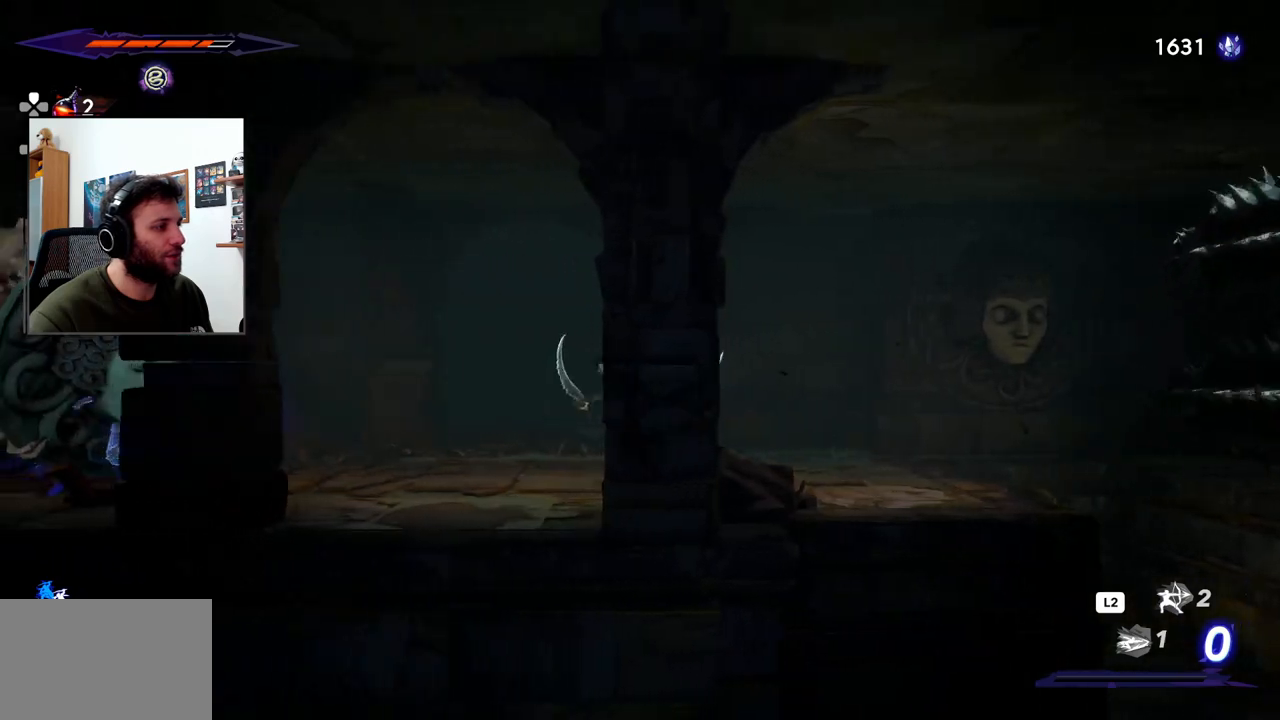
{"buttons": [], "left_stick": "left", "right_stick": "center"}
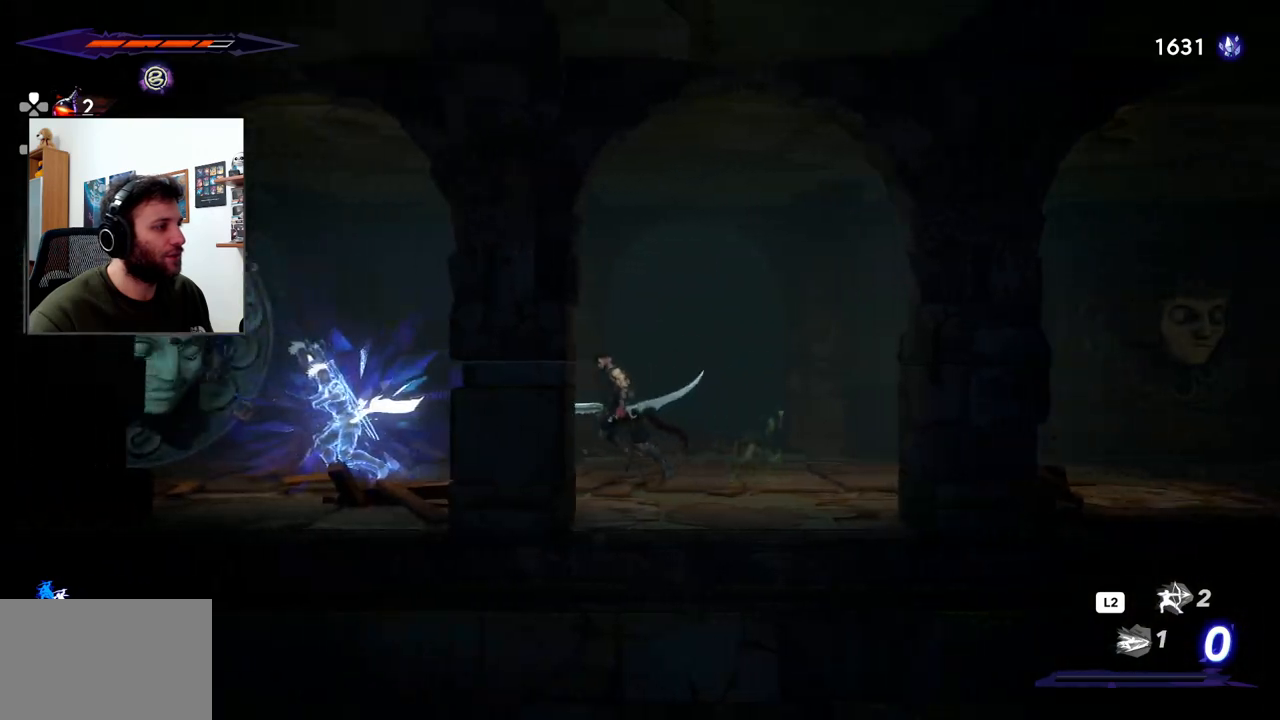
{"buttons": [], "left_stick": "left", "right_stick": "center", "events": []}
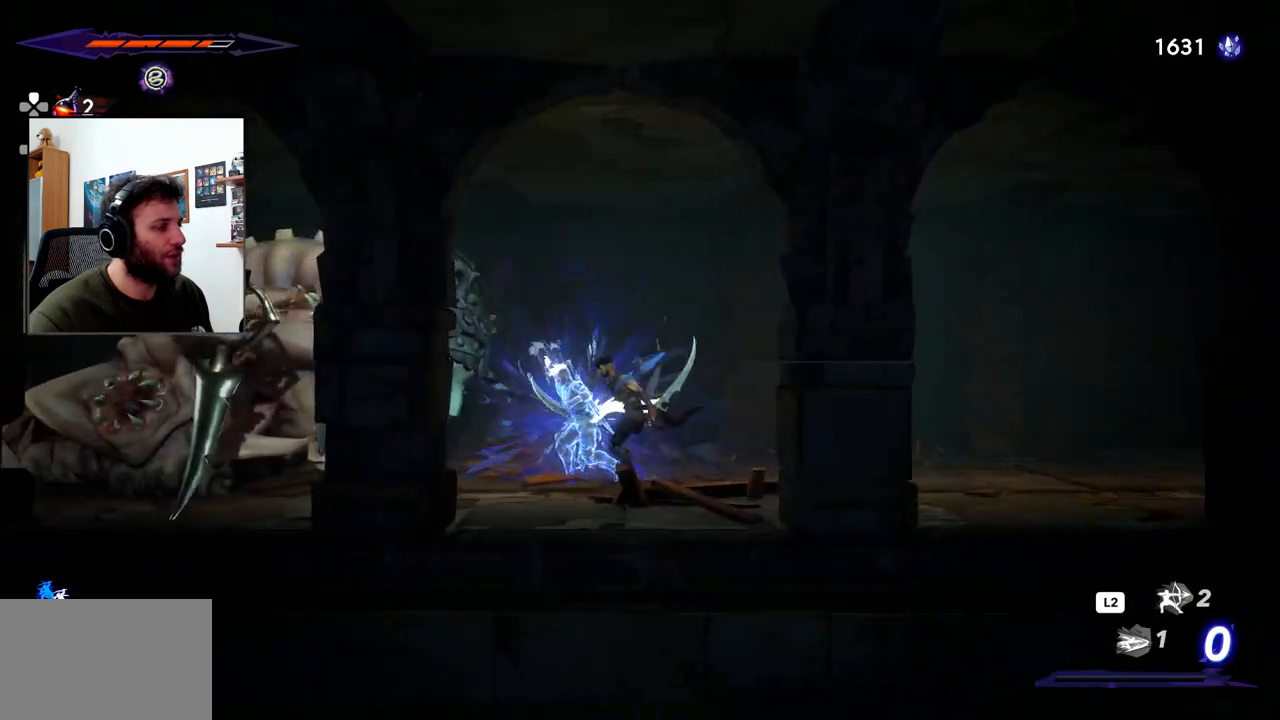
{"buttons": [], "left_stick": "right", "right_stick": "center", "events": [[17, "SQUARE", "down"], [67, "left_stick", "center"], [117, "SQUARE", "up"], [317, "left_stick", "right"]]}
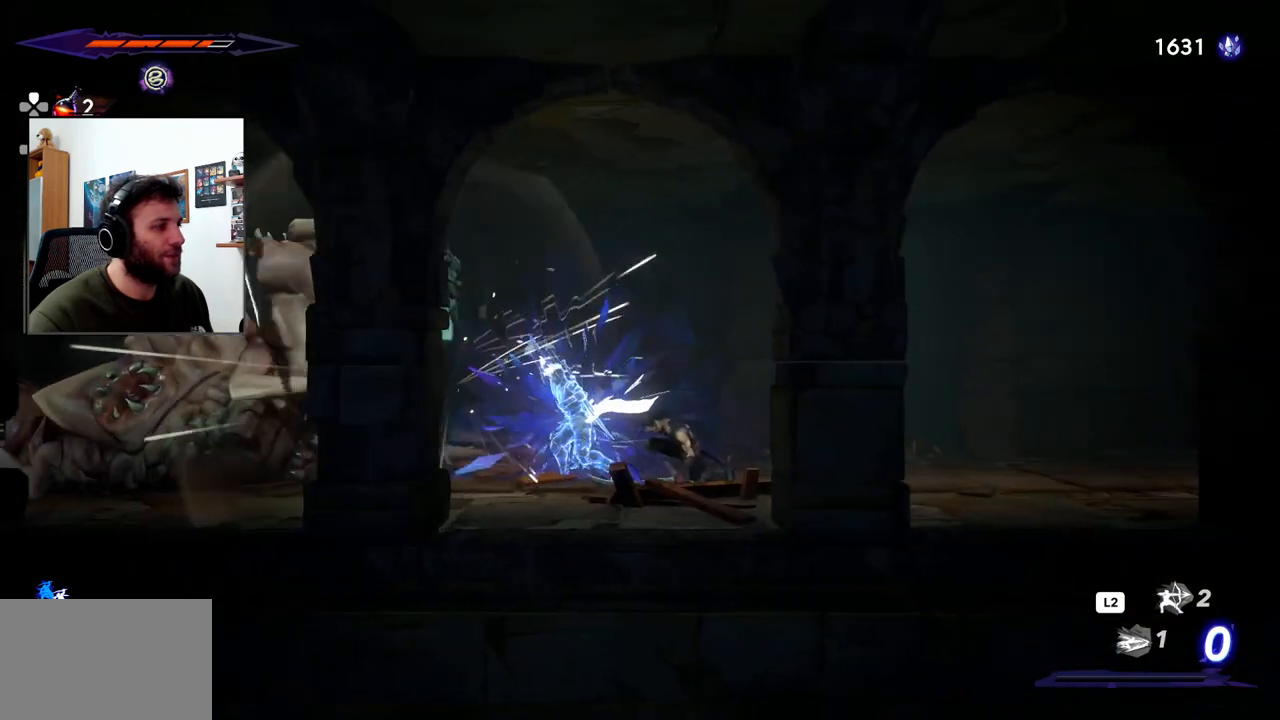
{"buttons": [], "left_stick": "right", "right_stick": "center", "events": [[317, "R1", "down"], [317, "R2", "down"], [483, "R1", "up"], [483, "R2", "up"]]}
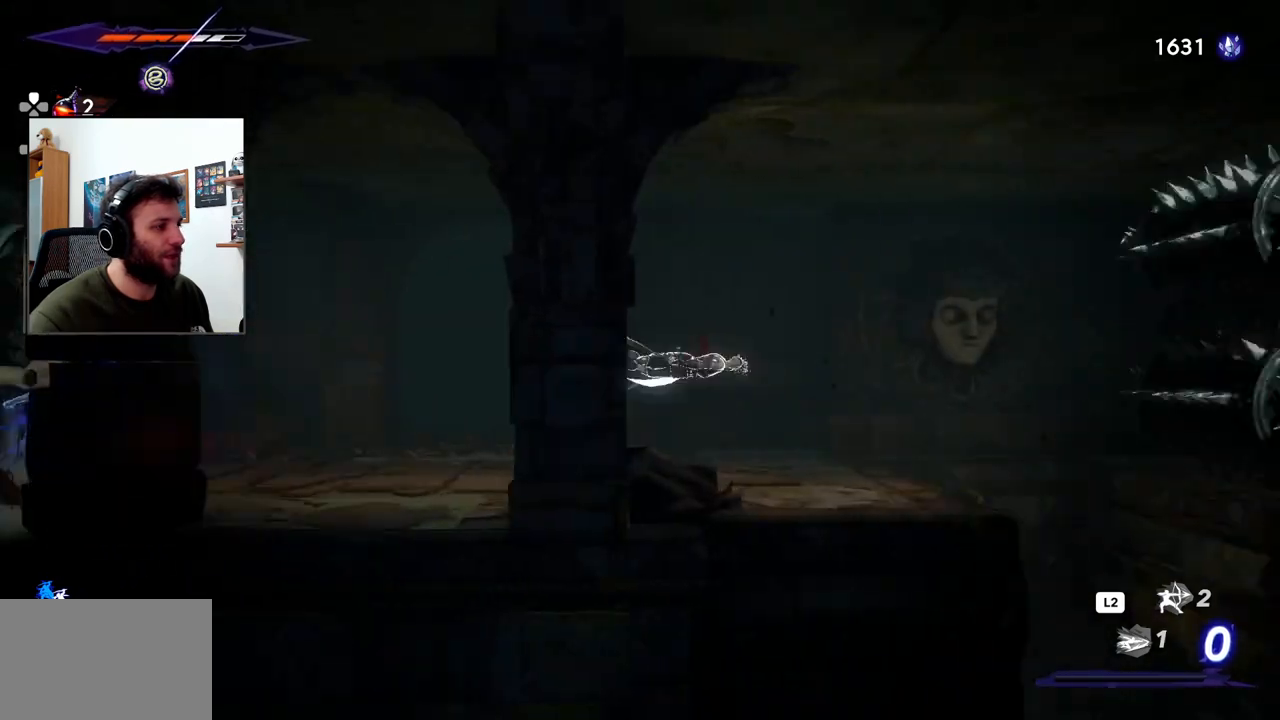
{"buttons": [], "left_stick": "left", "right_stick": "center", "events": [[33, "R1", "down"], [33, "R2", "down"], [167, "R1", "up"], [217, "R2", "up"], [367, "left_stick", "center"], [417, "left_stick", "left"]]}
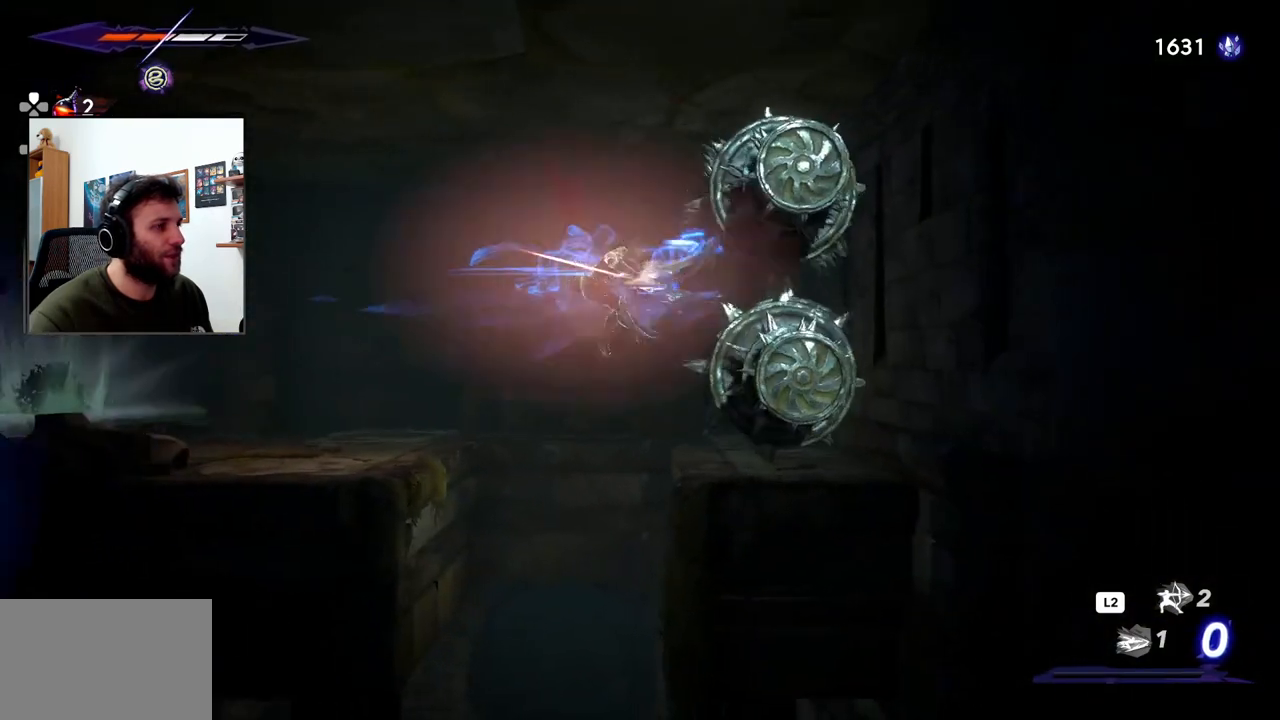
{"buttons": [], "left_stick": "left", "right_stick": "center", "events": []}
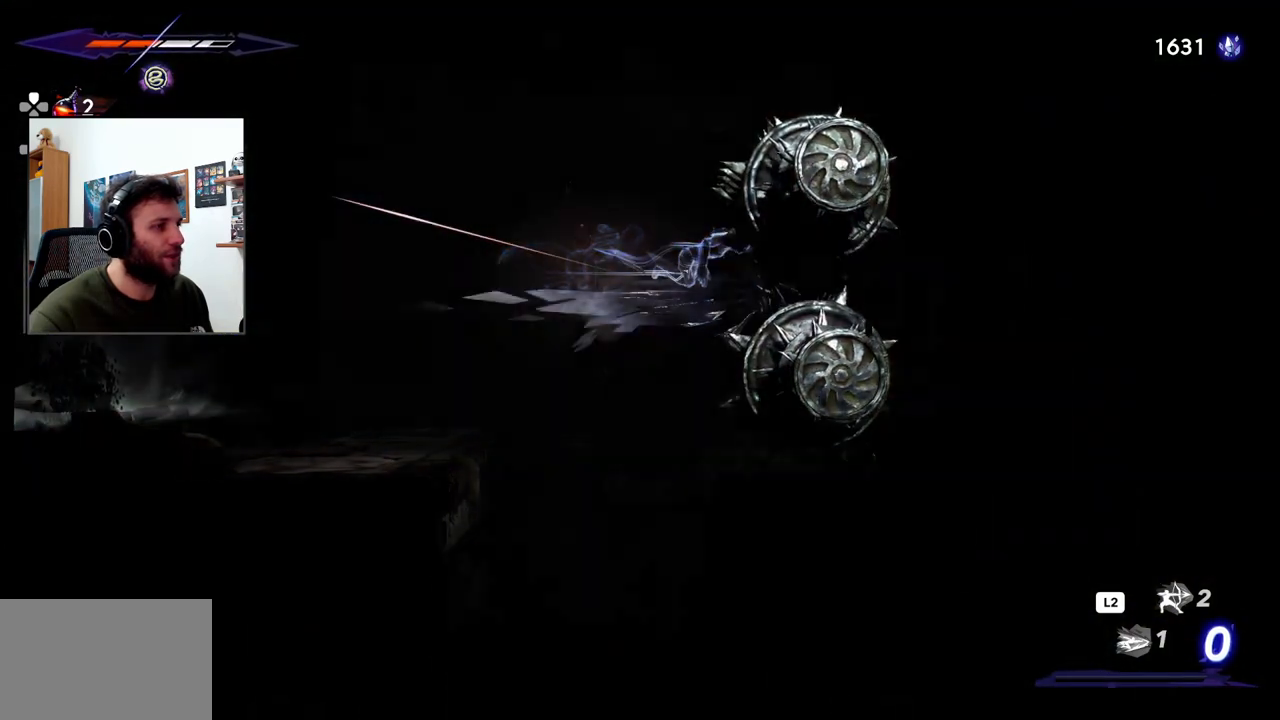
{"buttons": [], "left_stick": "center", "right_stick": "center", "events": [[433, "left_stick", "center"]]}
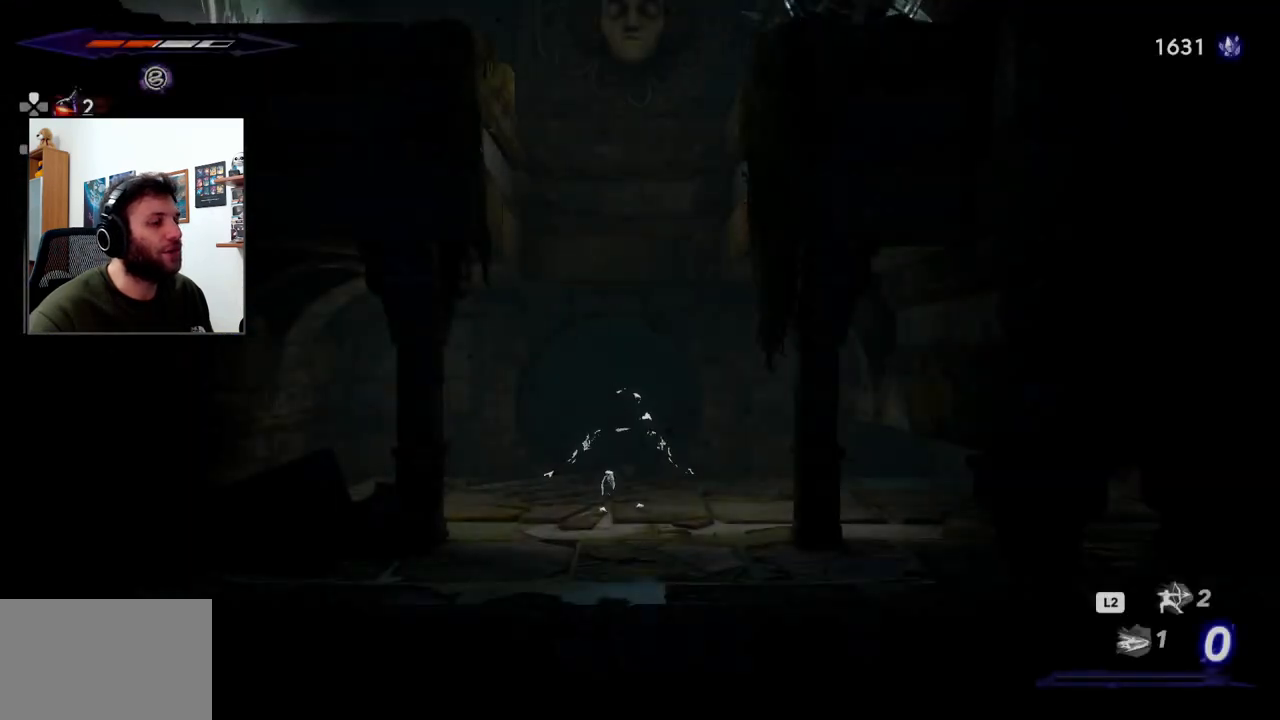
{"buttons": [], "left_stick": "center", "right_stick": "center", "events": []}
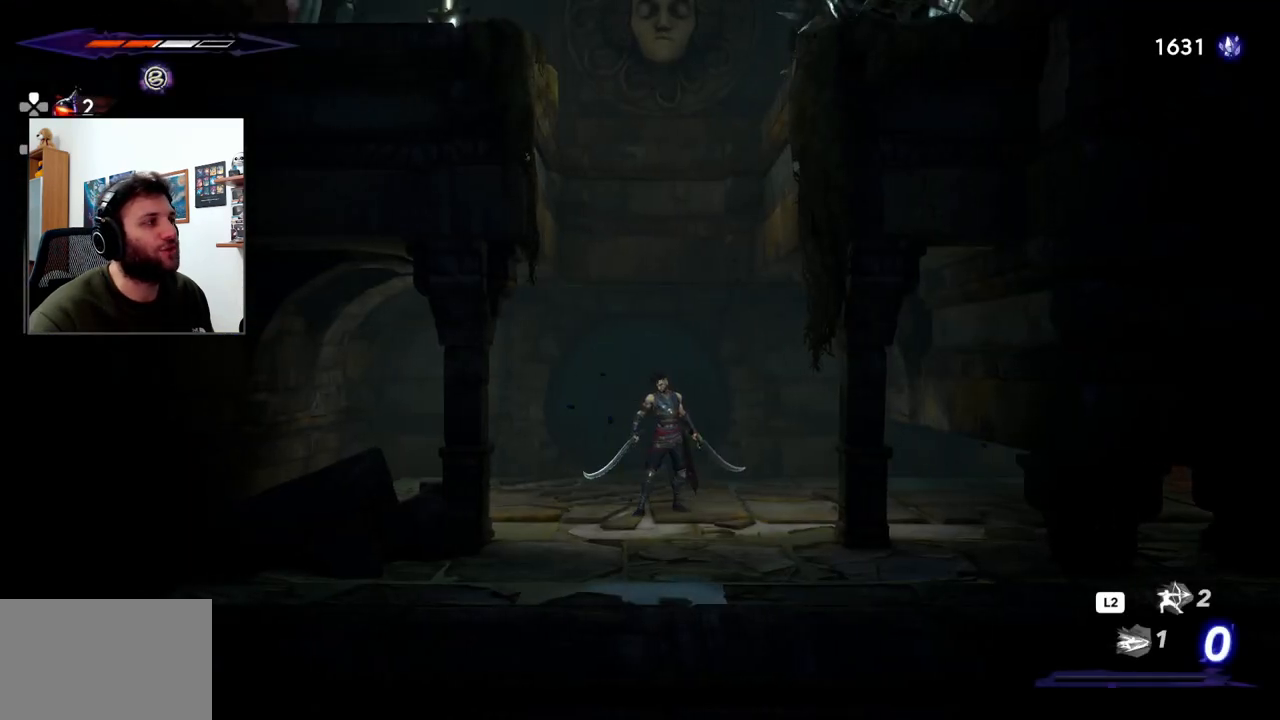
{"buttons": ["CROSS"], "left_stick": "right", "right_stick": "center", "events": [[150, "left_stick", "right"], [167, "CROSS", "down"]]}
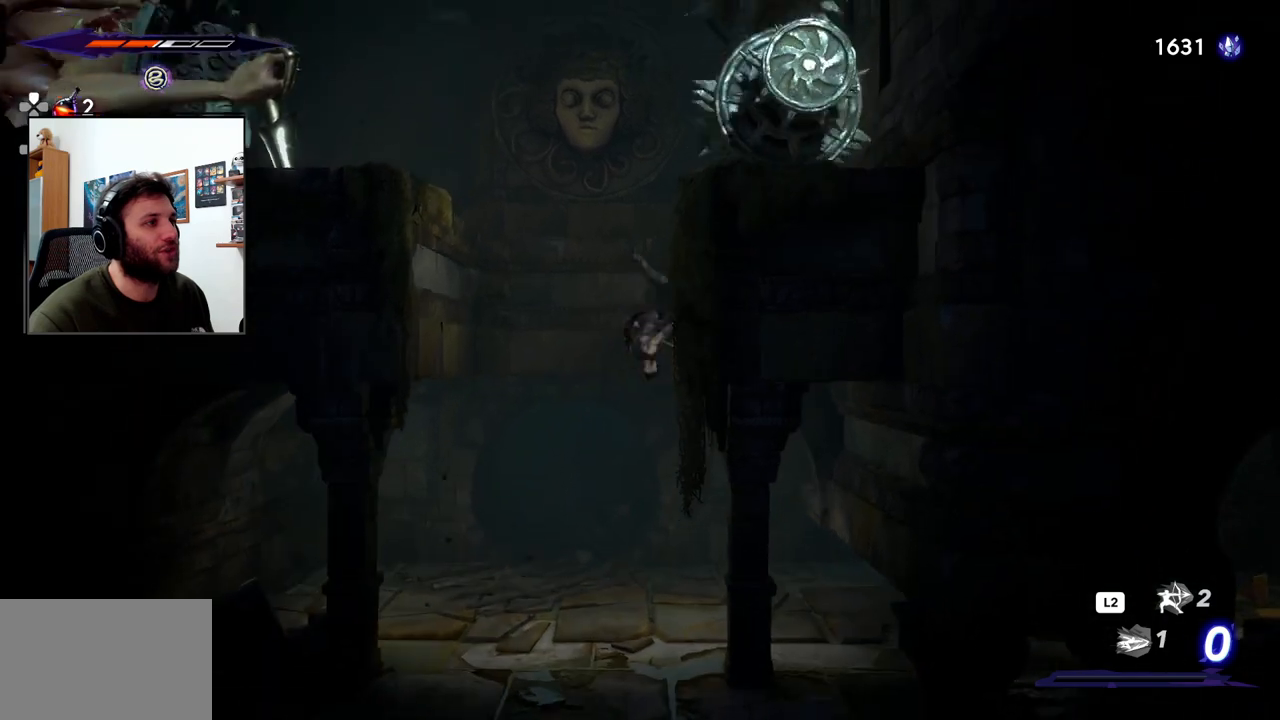
{"buttons": [], "left_stick": "left", "right_stick": "center", "events": [[83, "CROSS", "up"], [117, "left_stick", "center"], [167, "left_stick", "left"], [267, "L1", "down"], [383, "L1", "up"]]}
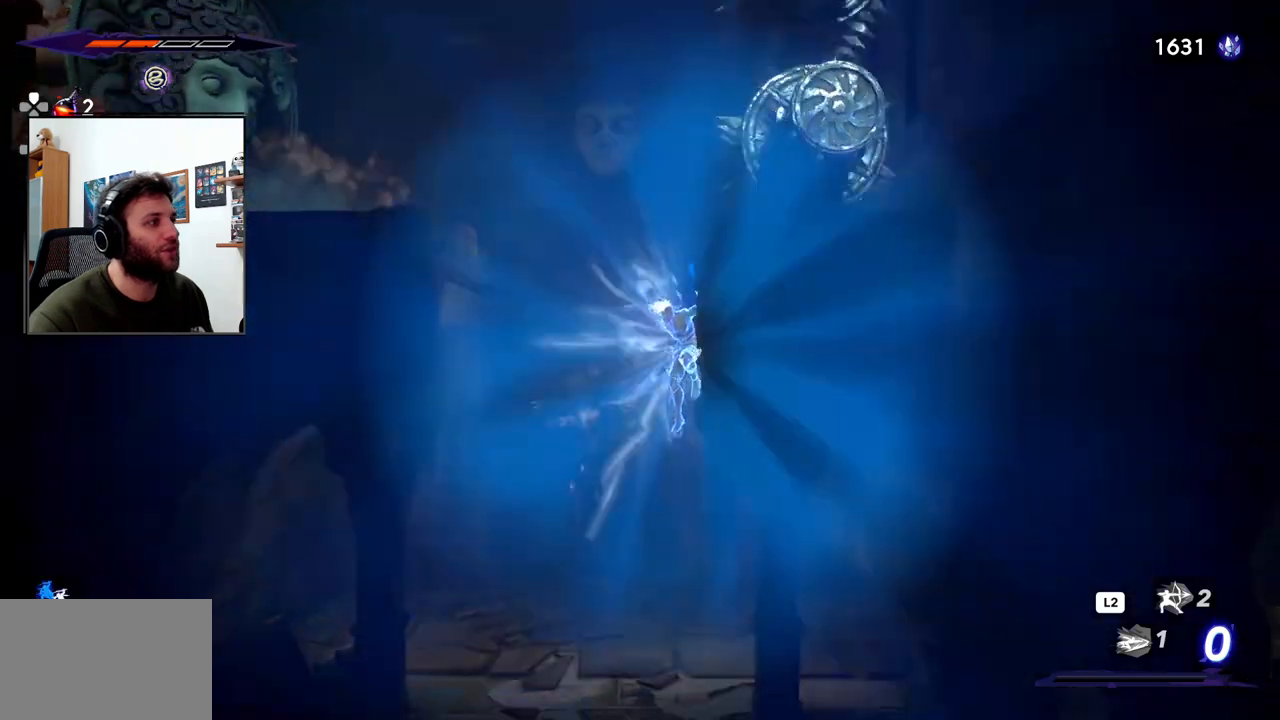
{"buttons": [], "left_stick": "right", "right_stick": "center", "events": [[367, "left_stick", "center"], [450, "left_stick", "right"]]}
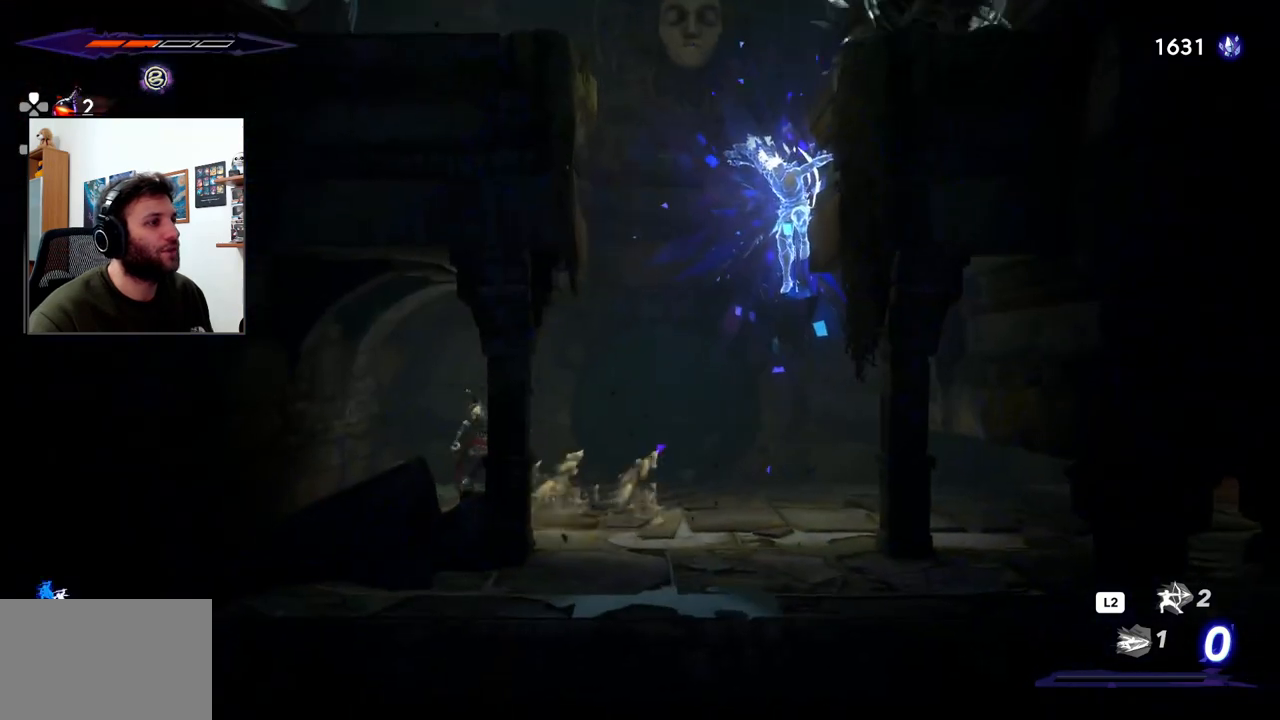
{"buttons": ["CROSS"], "left_stick": "right", "right_stick": "center", "events": [[383, "CROSS", "down"]]}
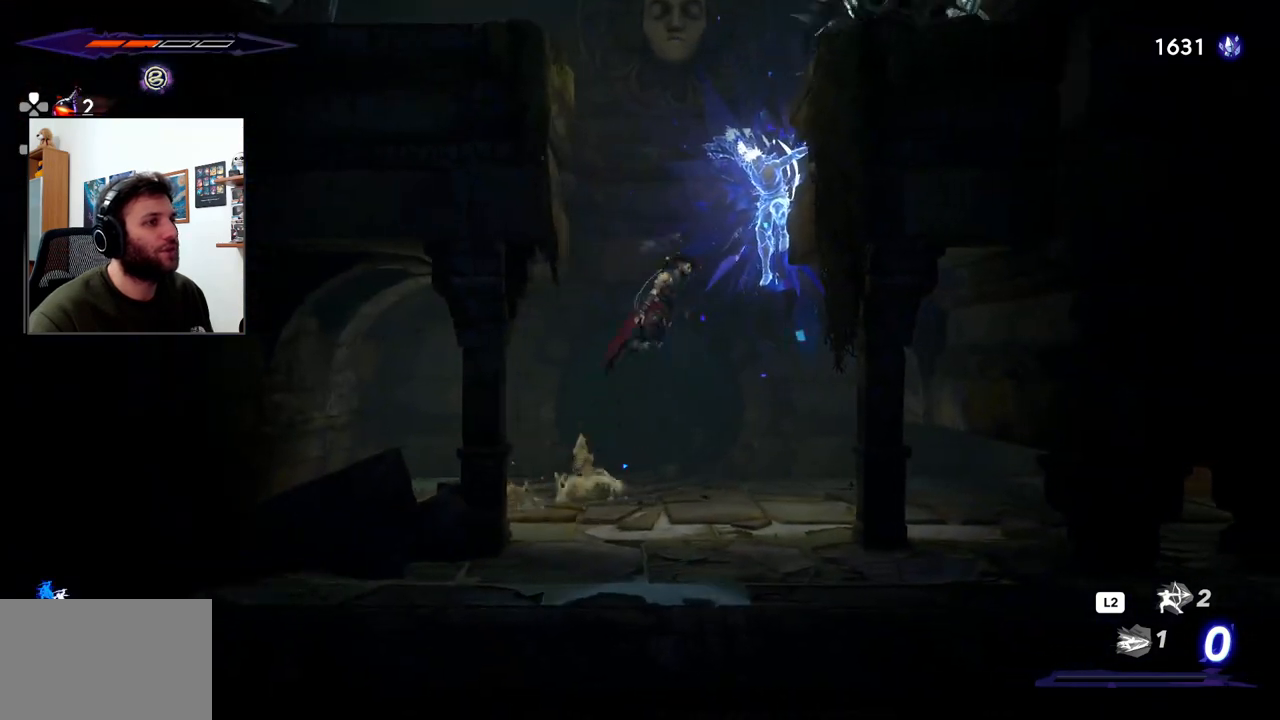
{"buttons": [], "left_stick": "down-left", "right_stick": "center", "events": [[50, "L1", "down"], [167, "L1", "up"], [250, "CROSS", "up"], [383, "left_stick", "center"], [467, "left_stick", "down-left"]]}
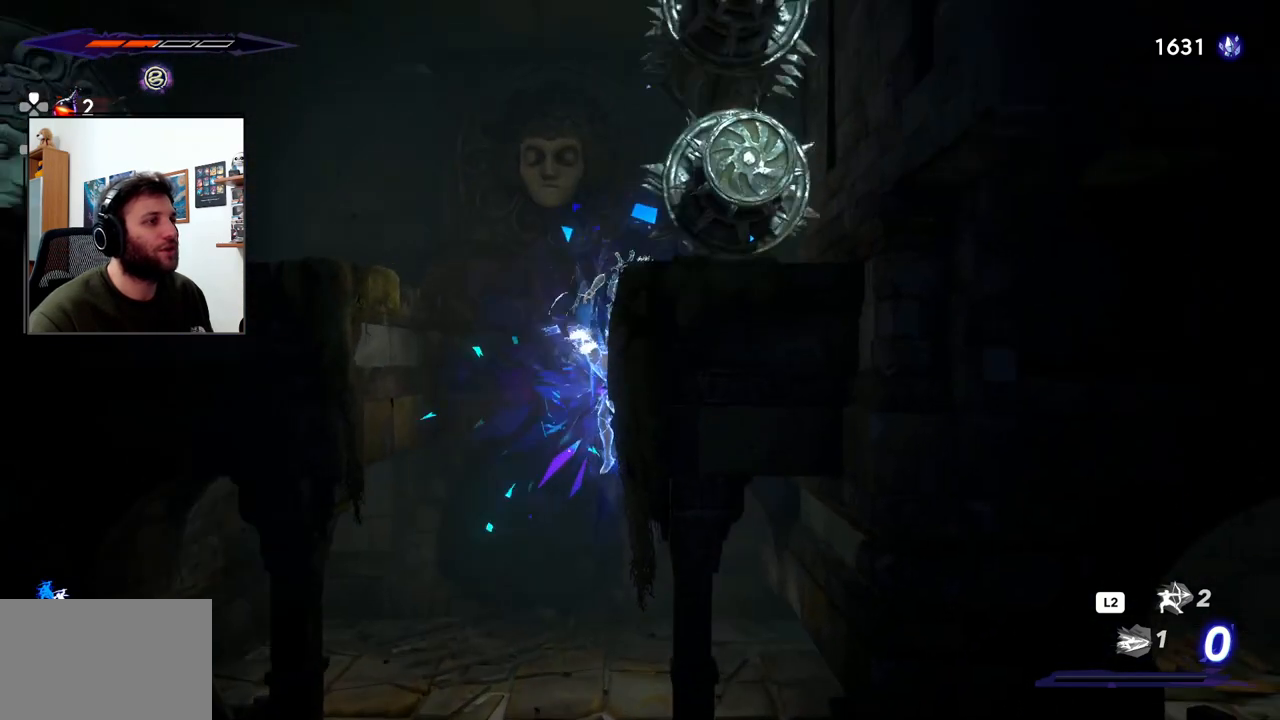
{"buttons": [], "left_stick": "left", "right_stick": "center", "events": [[17, "left_stick", "left"]]}
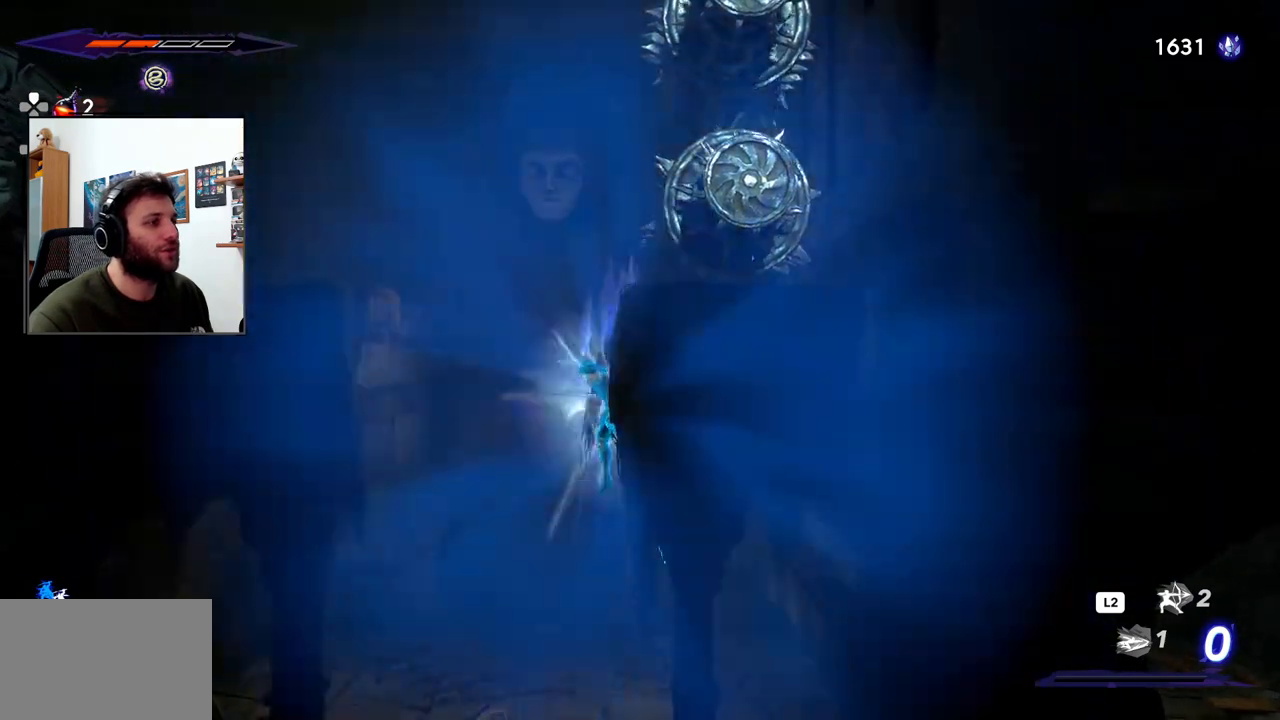
{"buttons": [], "left_stick": "left", "right_stick": "center", "events": [[133, "left_stick", "center"], [383, "left_stick", "left"]]}
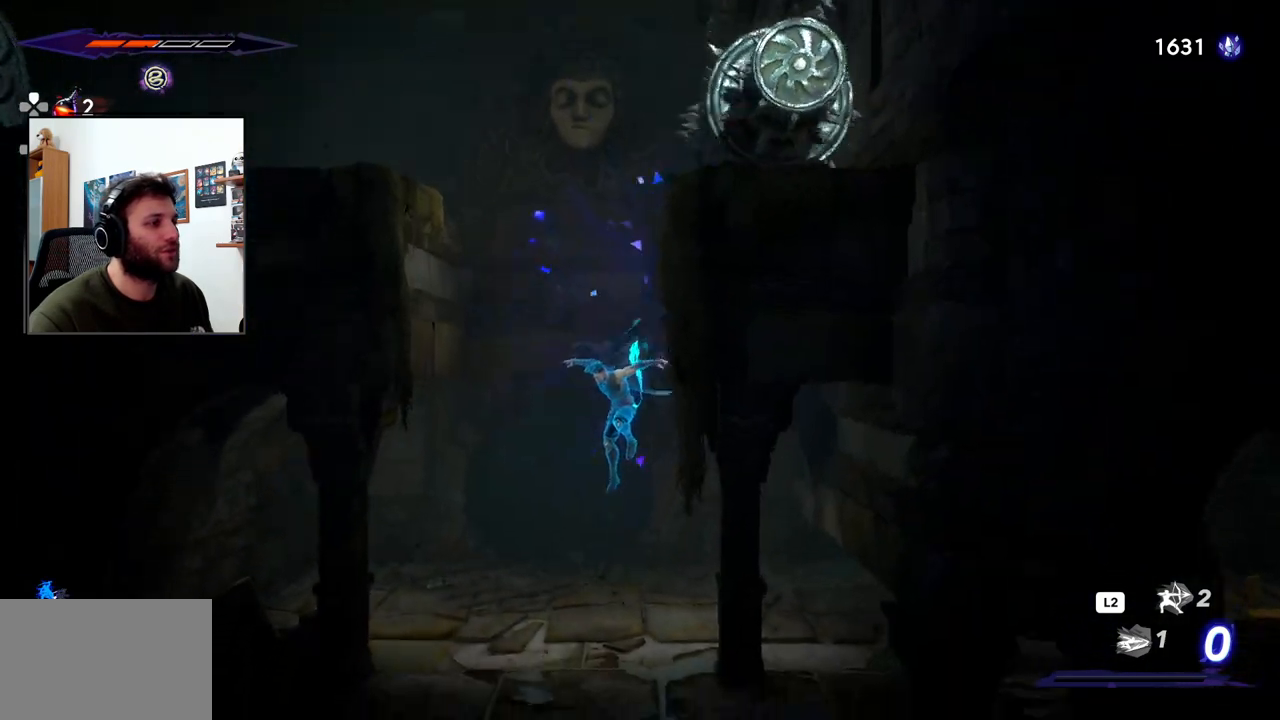
{"buttons": ["CROSS"], "left_stick": "right", "right_stick": "center", "events": [[167, "left_stick", "center"], [500, "CROSS", "down"], [500, "left_stick", "right"]]}